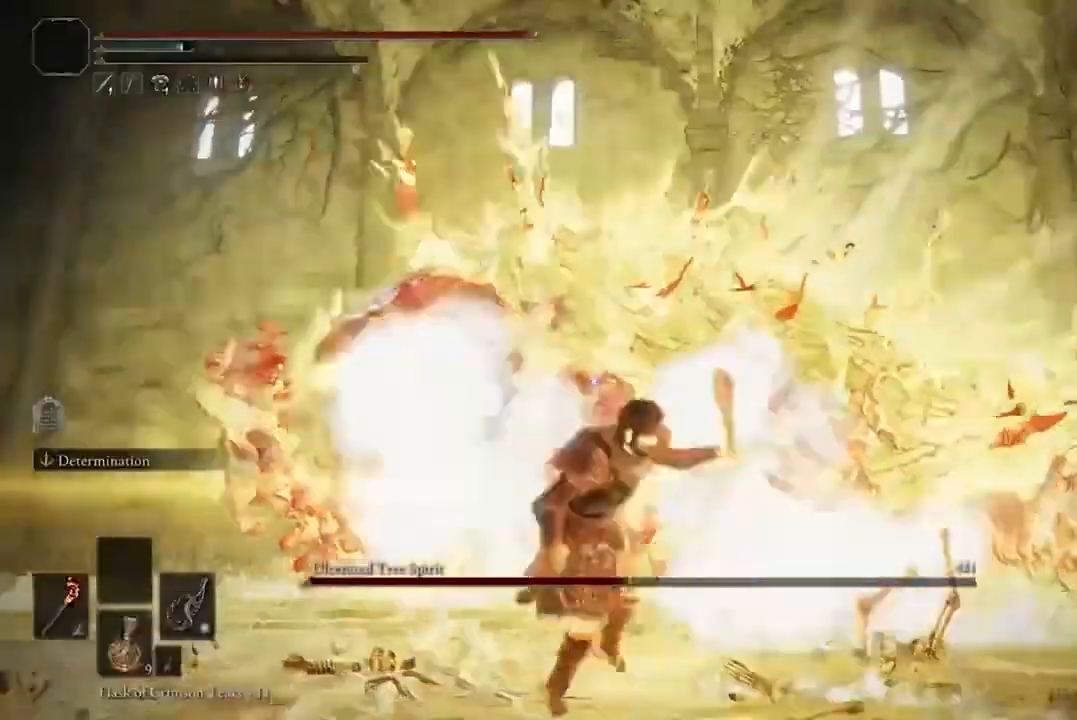
Gameplay with a controller (Xbox layout); each line is a JSON object with the inputs held at the frame after it (dt_ms = milliseconds from this image to that frame). "events" lists button and stick changes between this image and that frame as [ms after this image, input, new state], when the widget could be followed in between.
{"dt_ms": 500, "buttons": [], "left_stick": "down", "right_stick": "center", "events": []}
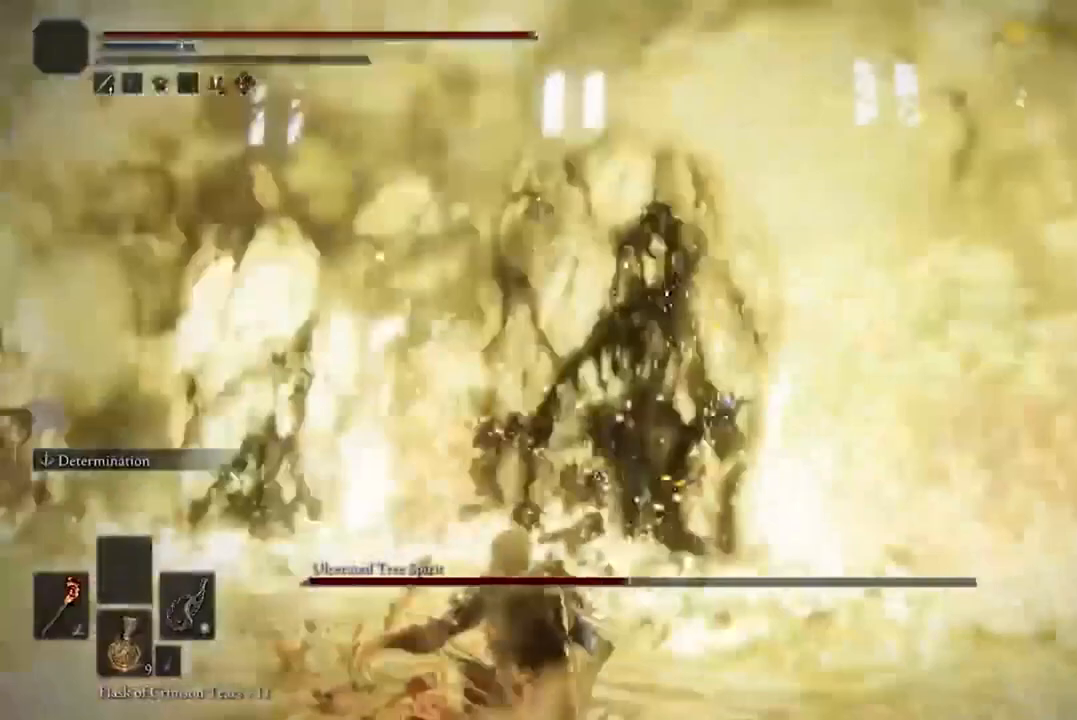
{"dt_ms": 500, "buttons": [], "left_stick": "down", "right_stick": "center", "events": []}
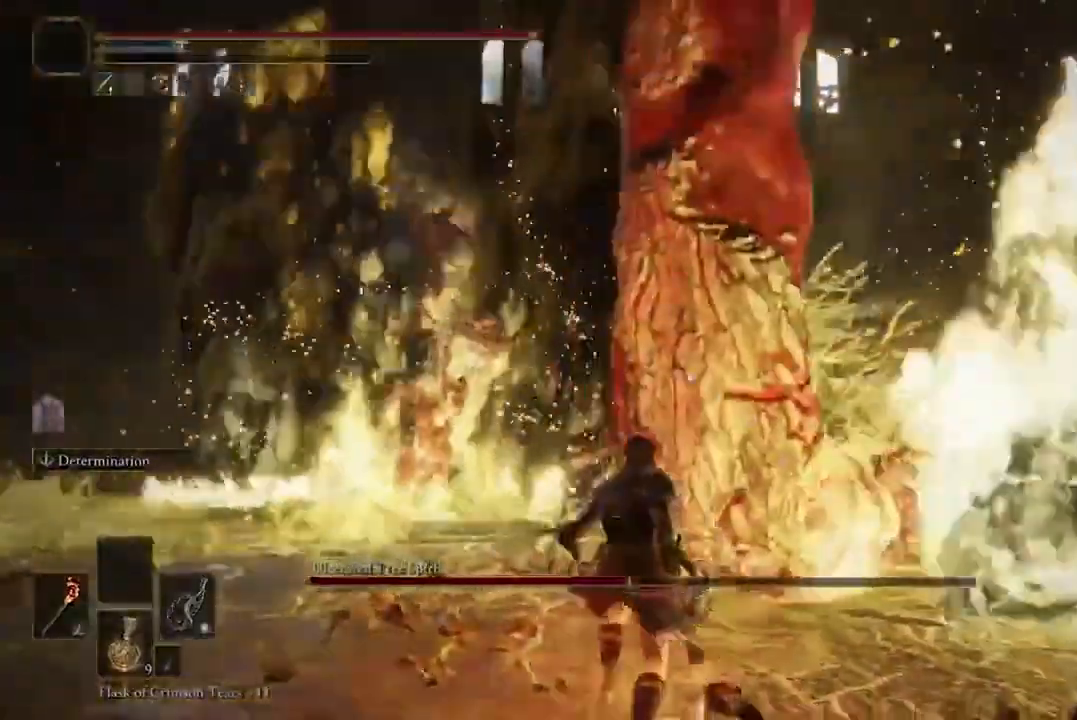
{"dt_ms": 500, "buttons": [], "left_stick": "right", "right_stick": "center", "events": [[467, "left_stick", "right"]]}
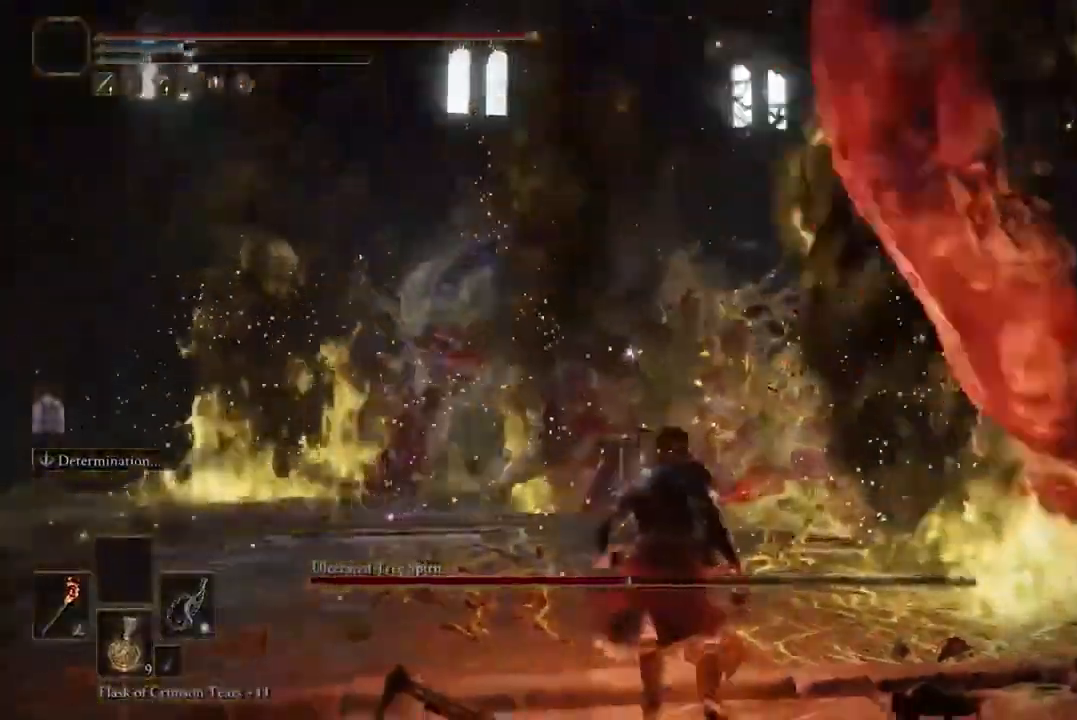
{"dt_ms": 500, "buttons": ["B"], "left_stick": "up-left", "right_stick": "center", "events": [[200, "left_stick", "up-left"], [233, "B", "down"]]}
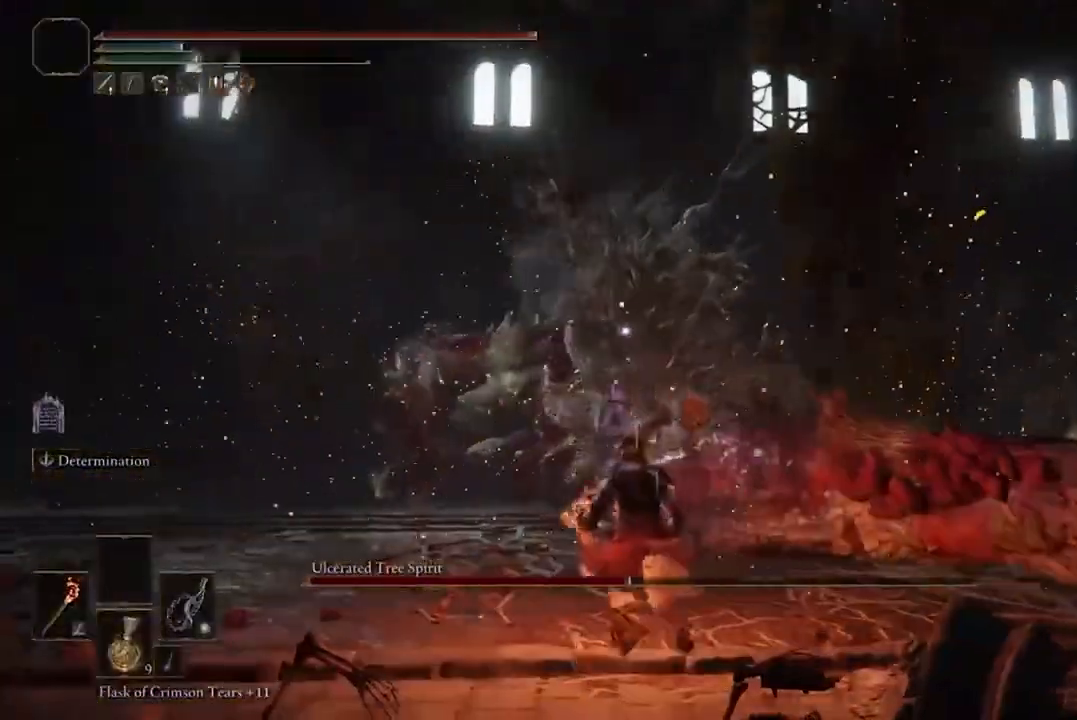
{"dt_ms": 500, "buttons": ["R2"], "left_stick": "up", "right_stick": "center", "events": [[67, "left_stick", "up"], [367, "A", "down"], [433, "B", "up"], [500, "A", "up"], [500, "R2", "down"]]}
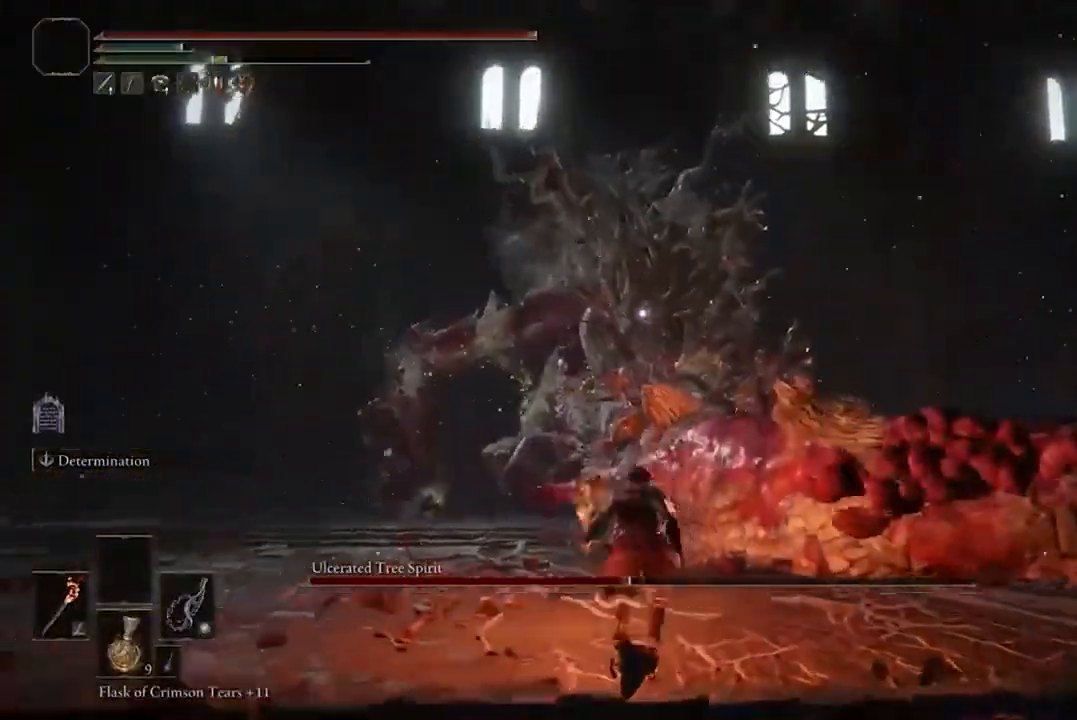
{"dt_ms": 500, "buttons": [], "left_stick": "center", "right_stick": "center", "events": [[133, "R2", "up"], [500, "left_stick", "center"]]}
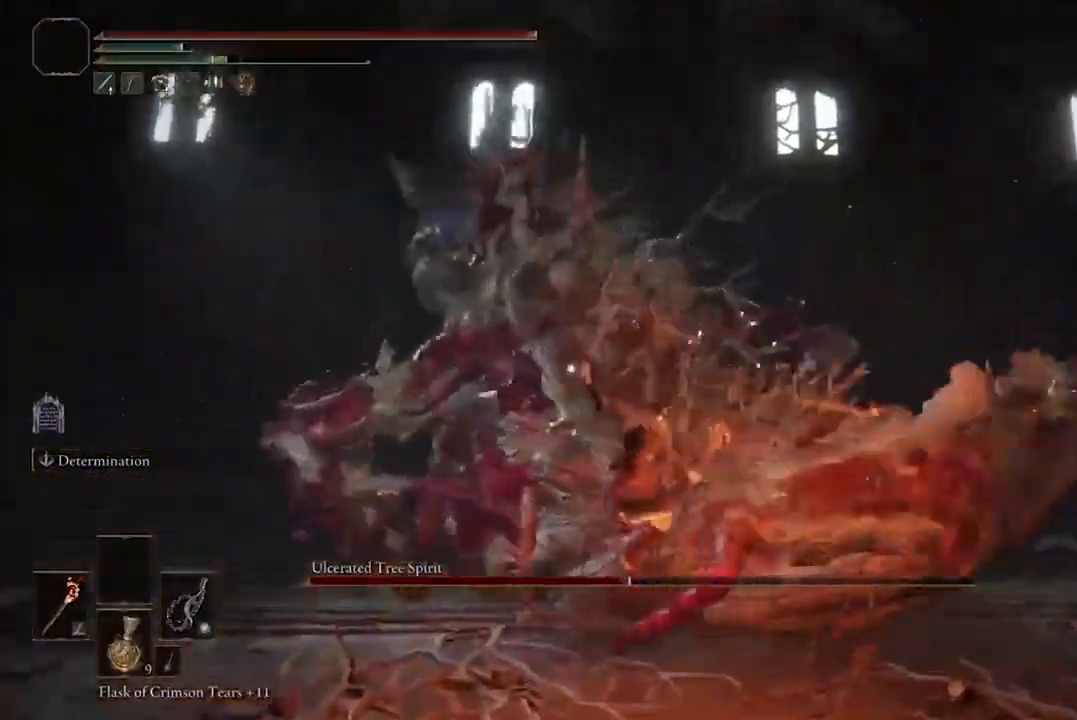
{"dt_ms": 1000, "buttons": ["B"], "left_stick": "right", "right_stick": "center"}
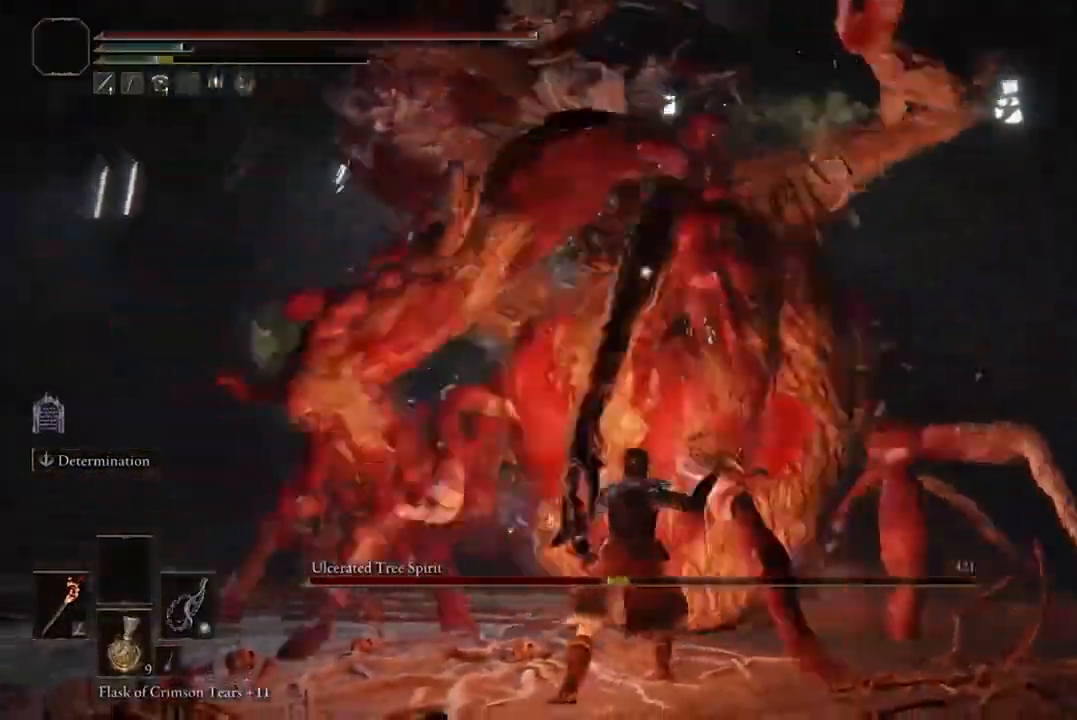
{"dt_ms": 500, "buttons": ["B"], "left_stick": "right", "right_stick": "center", "events": [[67, "B", "up"], [100, "B", "down"]]}
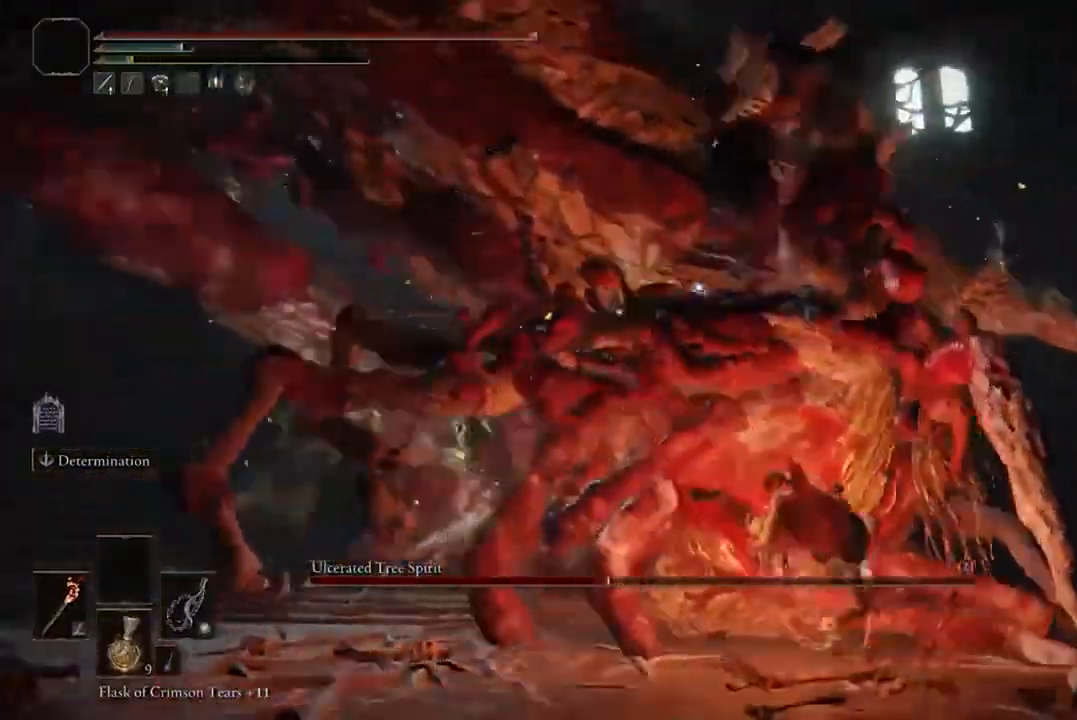
{"dt_ms": 500, "buttons": [], "left_stick": "right", "right_stick": "center", "events": [[200, "B", "up"], [300, "B", "down"], [433, "B", "up"]]}
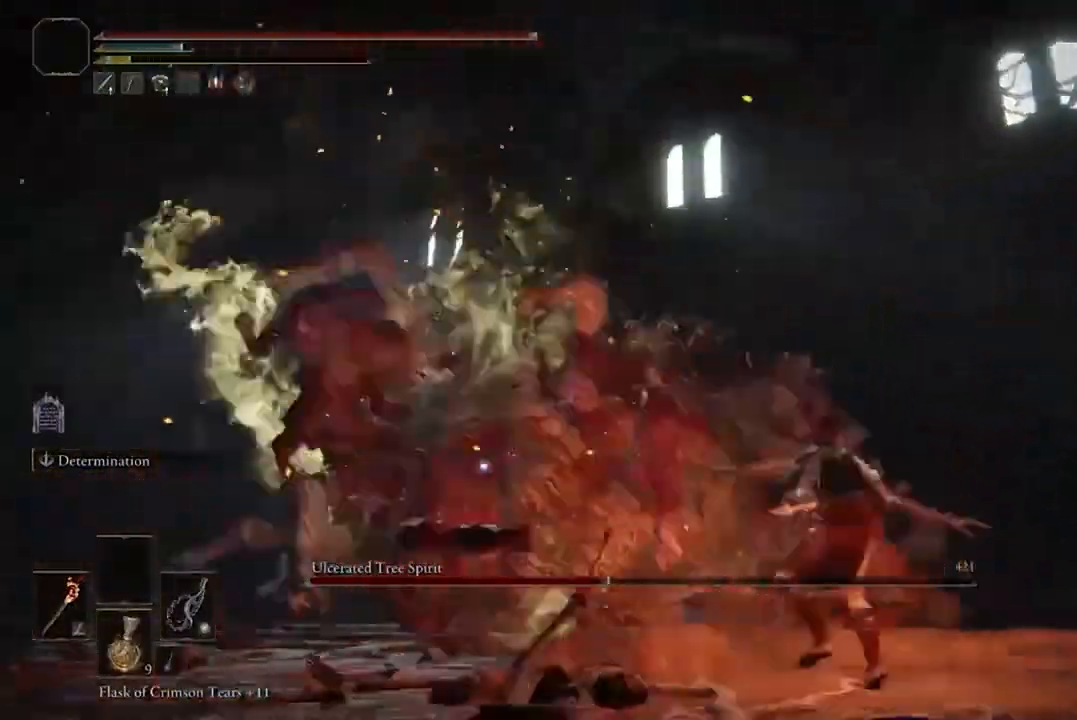
{"dt_ms": 500, "buttons": [], "left_stick": "up-right", "right_stick": "center", "events": [[500, "left_stick", "up-right"]]}
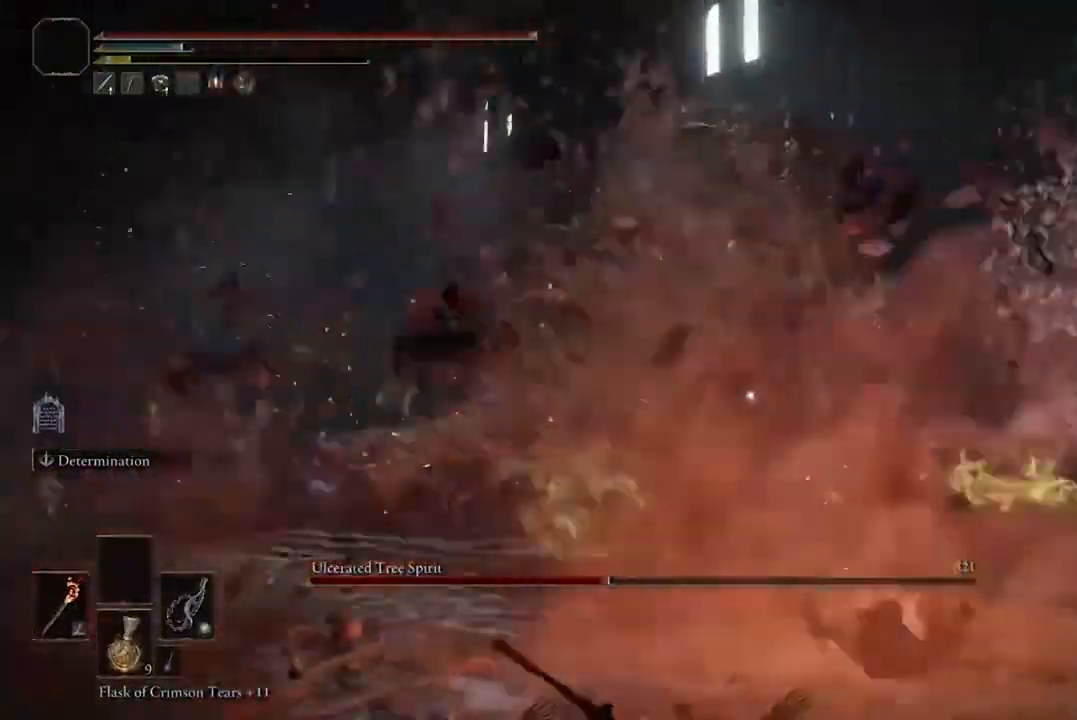
{"dt_ms": 500, "buttons": [], "left_stick": "up", "right_stick": "center"}
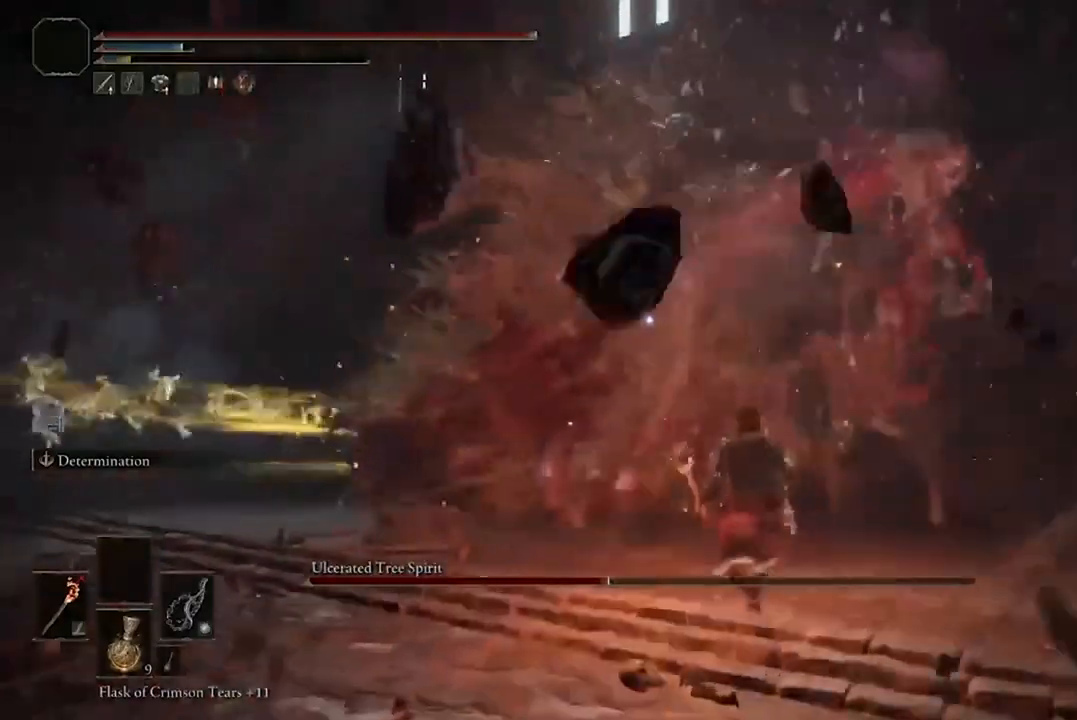
{"dt_ms": 500, "buttons": [], "left_stick": "up", "right_stick": "center", "events": [[67, "A", "down"], [167, "A", "up"], [267, "R2", "down"], [367, "R2", "up"]]}
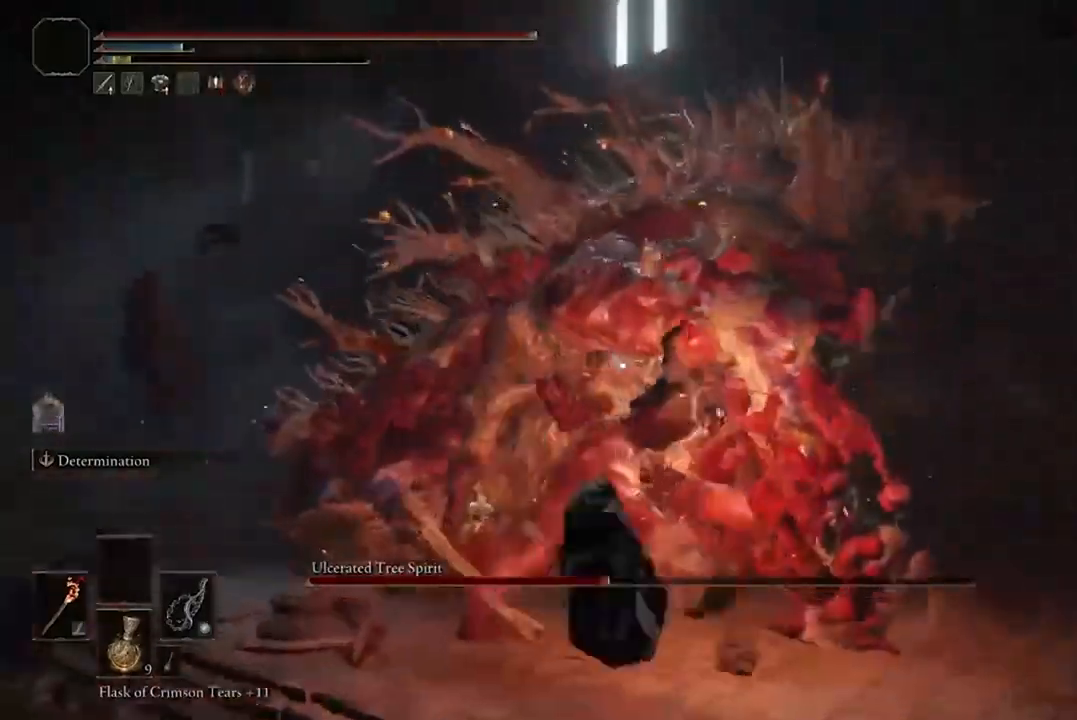
{"dt_ms": 1000, "buttons": [], "left_stick": "center", "right_stick": "center"}
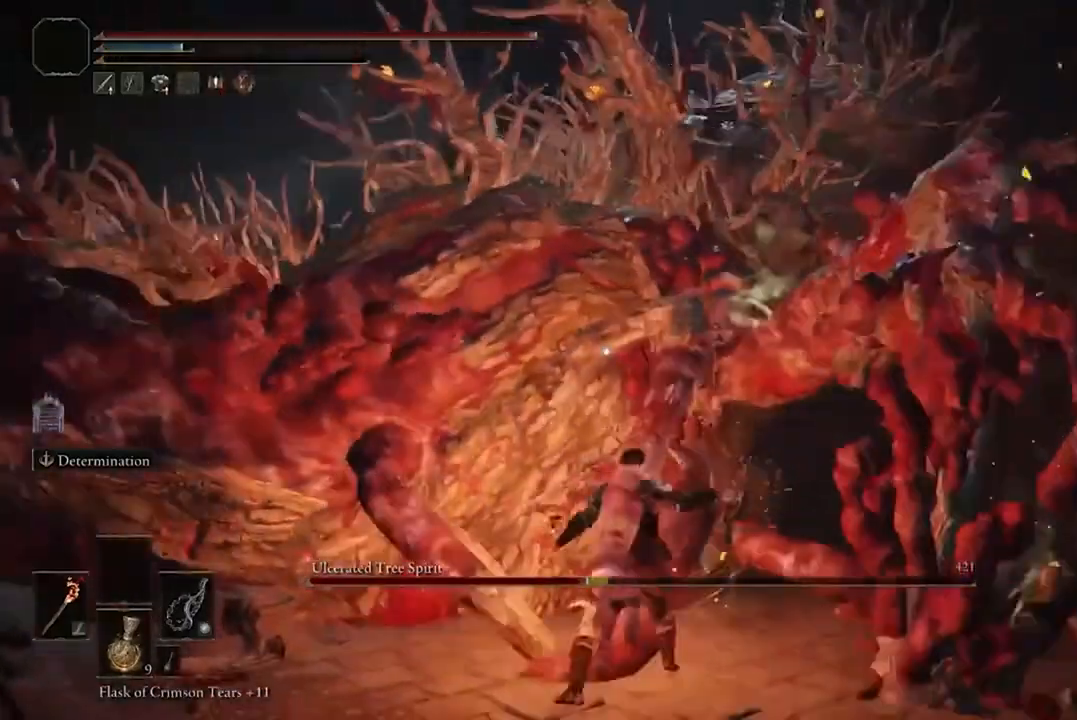
{"dt_ms": 500, "buttons": [], "left_stick": "center", "right_stick": "center", "events": [[167, "R1", "down"], [300, "R1", "up"]]}
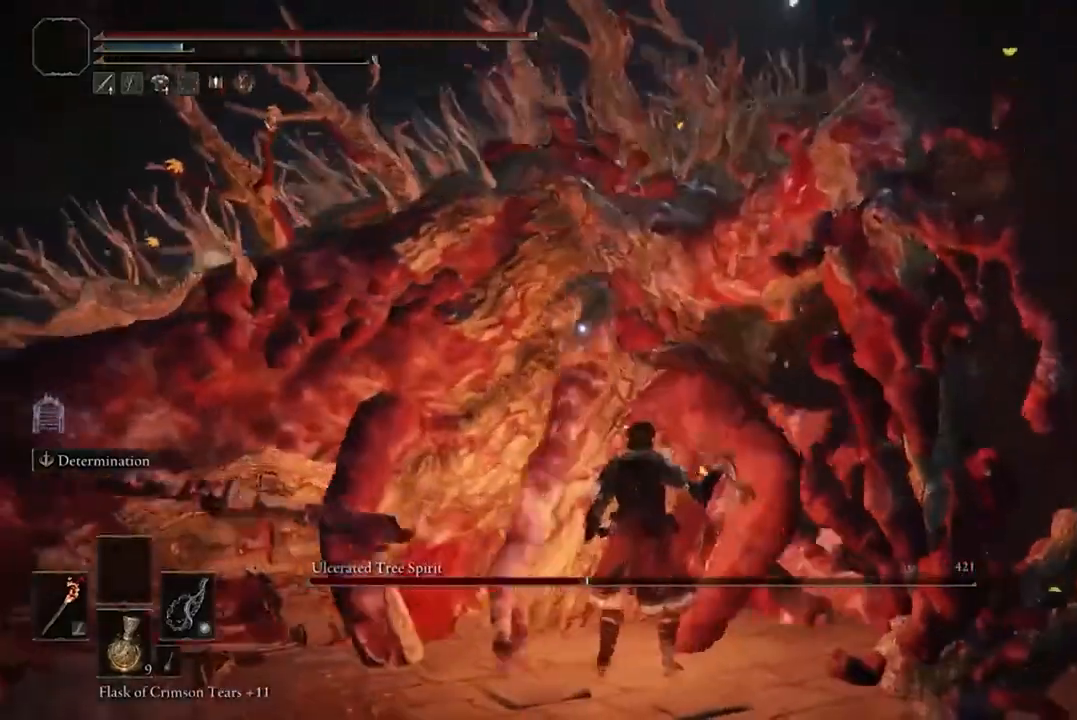
{"dt_ms": 500, "buttons": ["R1"], "left_stick": "center", "right_stick": "center", "events": [[467, "R1", "down"]]}
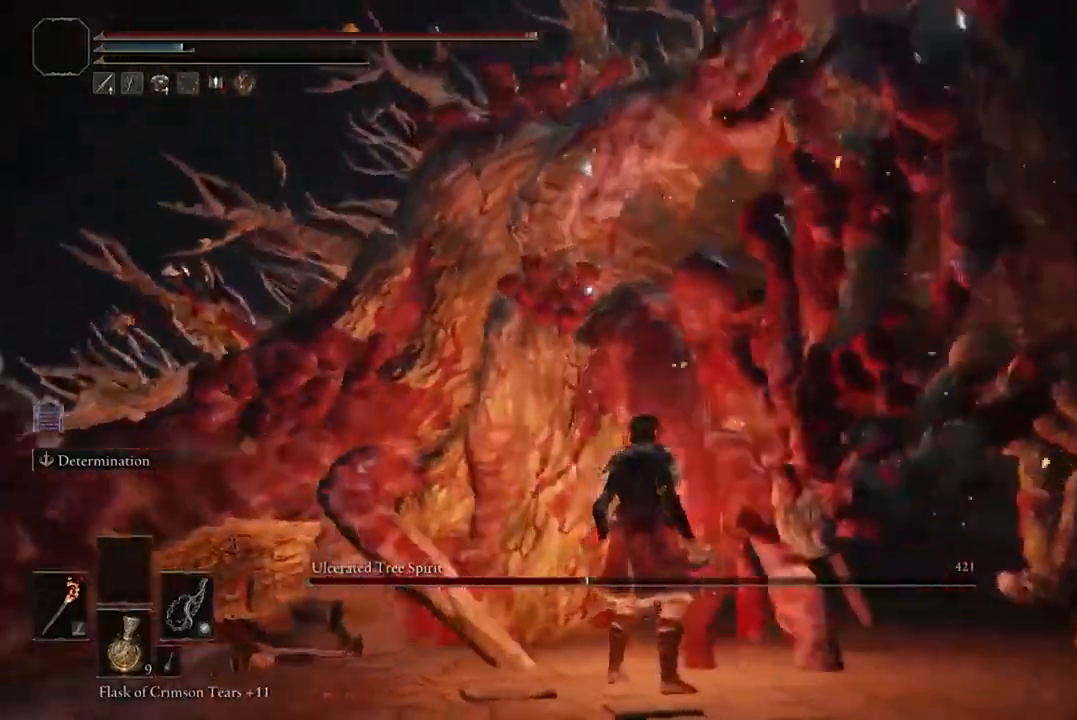
{"dt_ms": 500, "buttons": [], "left_stick": "center", "right_stick": "center", "events": [[67, "R1", "up"]]}
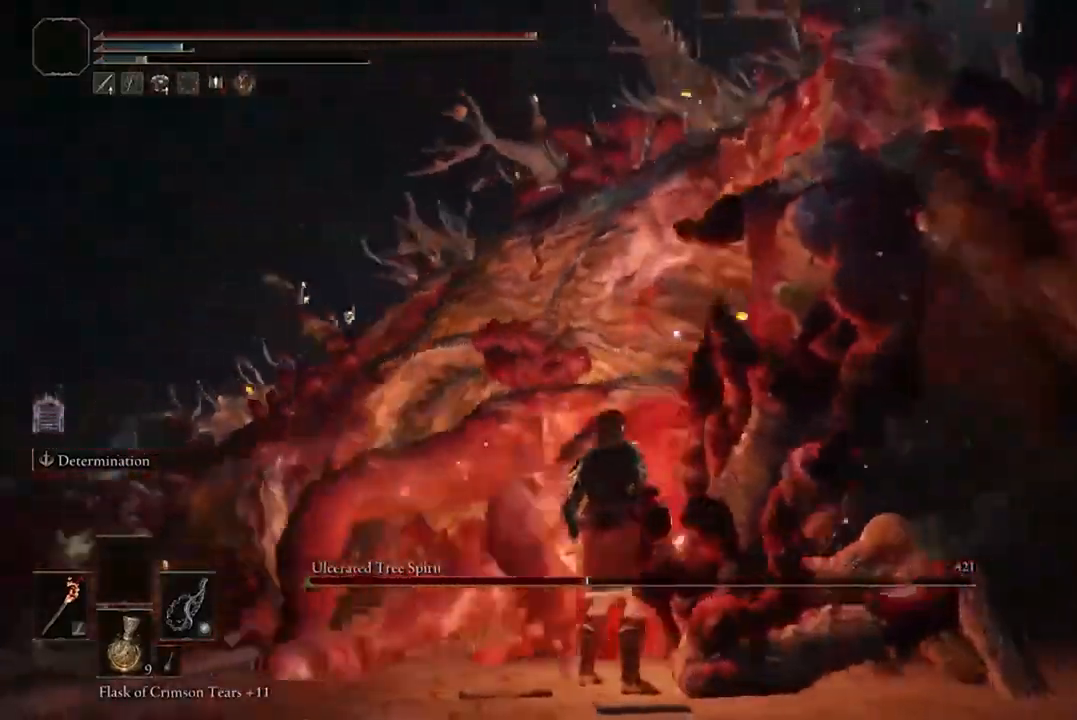
{"dt_ms": 500, "buttons": [], "left_stick": "center", "right_stick": "center", "events": [[67, "R1", "down"], [200, "R1", "up"]]}
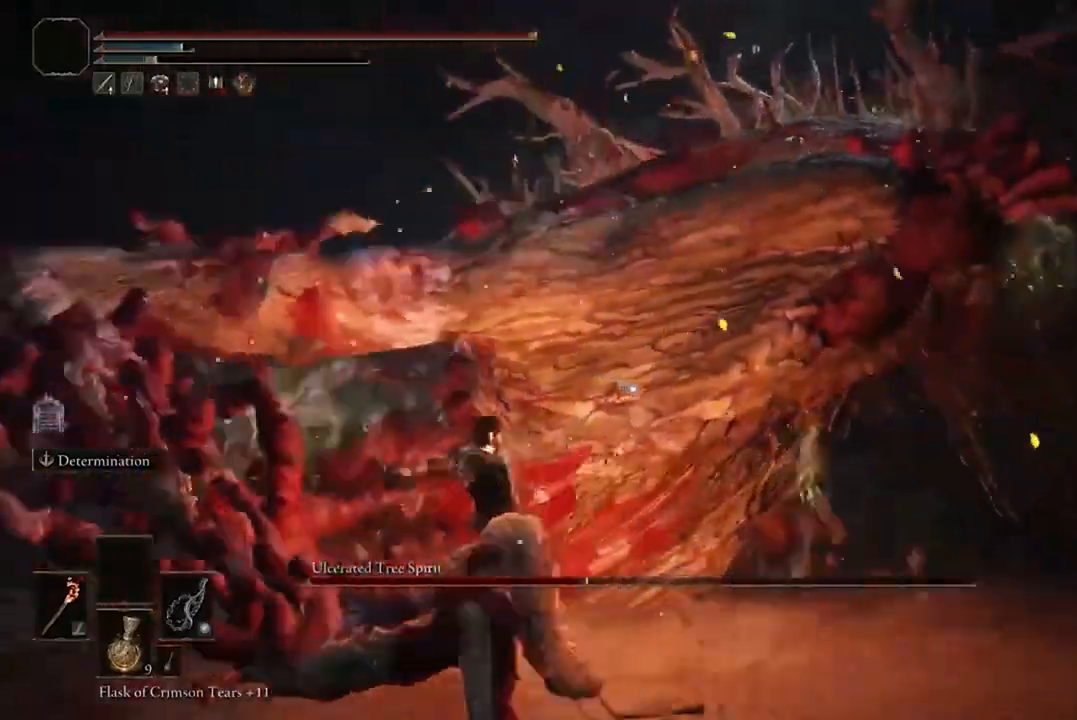
{"dt_ms": 500, "buttons": [], "left_stick": "down", "right_stick": "center", "events": [[500, "left_stick", "down"]]}
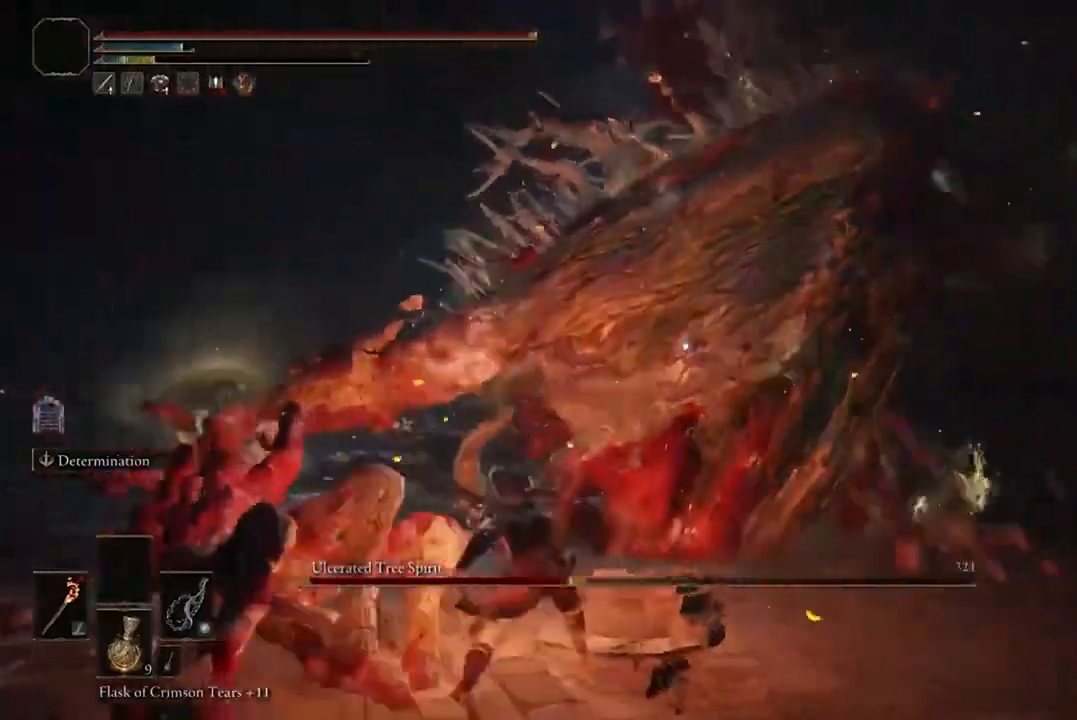
{"dt_ms": 500, "buttons": [], "left_stick": "down", "right_stick": "center", "events": [[333, "B", "down"], [467, "B", "up"]]}
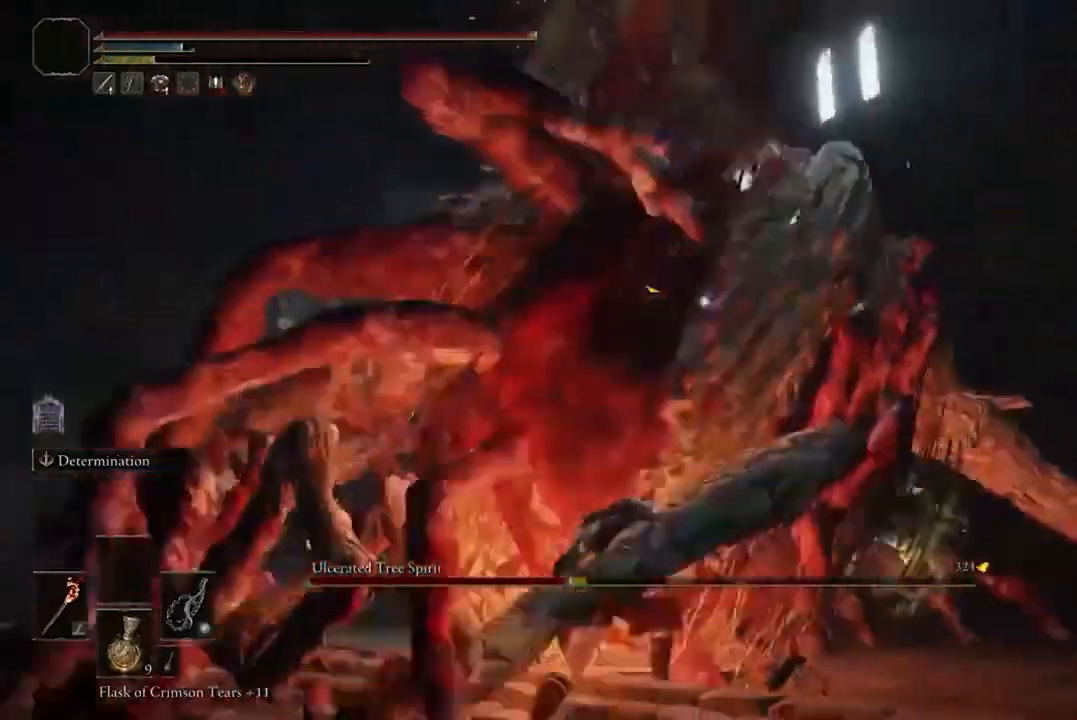
{"dt_ms": 500, "buttons": [], "left_stick": "down", "right_stick": "center", "events": []}
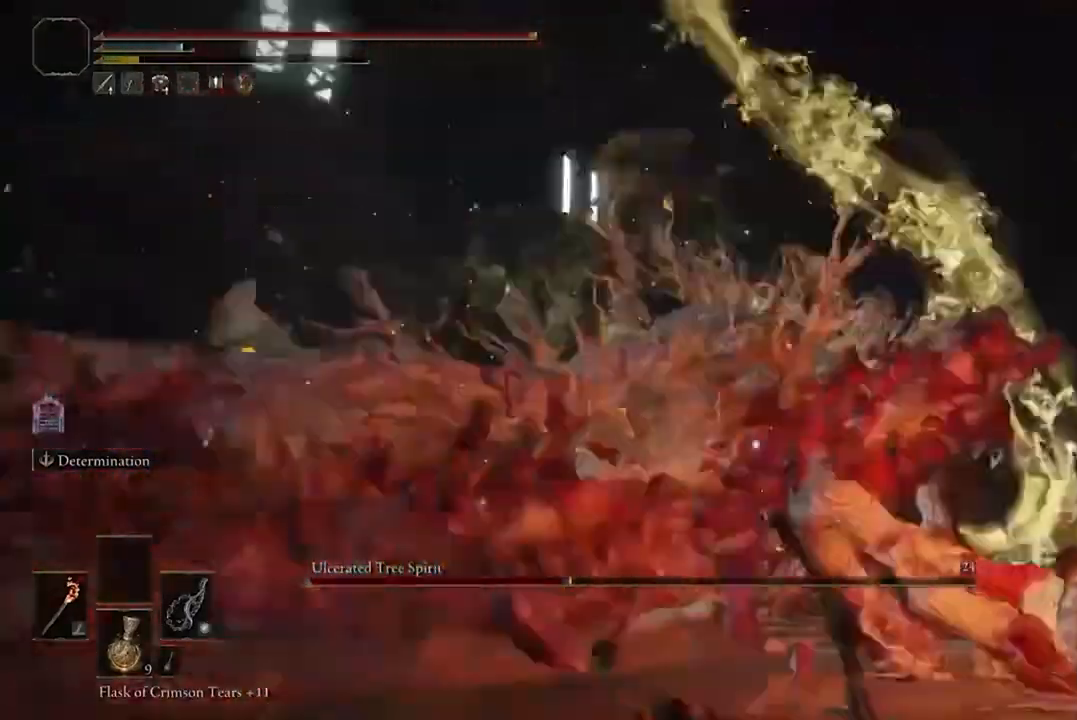
{"dt_ms": 500, "buttons": [], "left_stick": "down", "right_stick": "center", "events": [[100, "left_stick", "center"], [500, "left_stick", "down"]]}
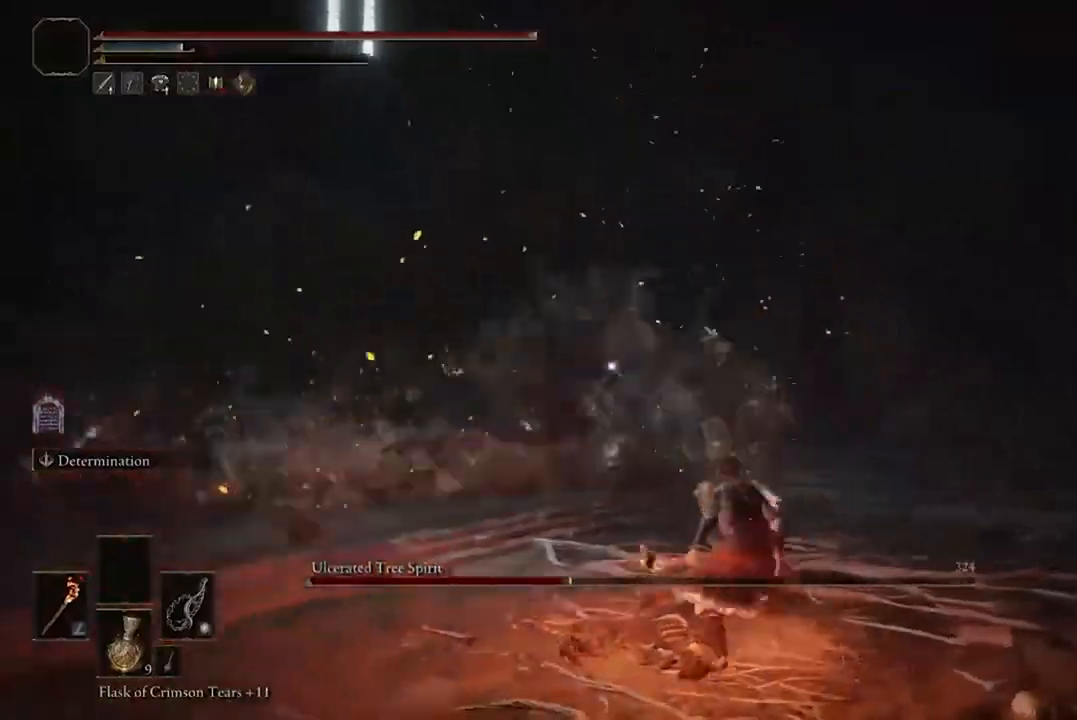
{"dt_ms": 500, "buttons": [], "left_stick": "down-right", "right_stick": "center", "events": [[233, "left_stick", "down-right"]]}
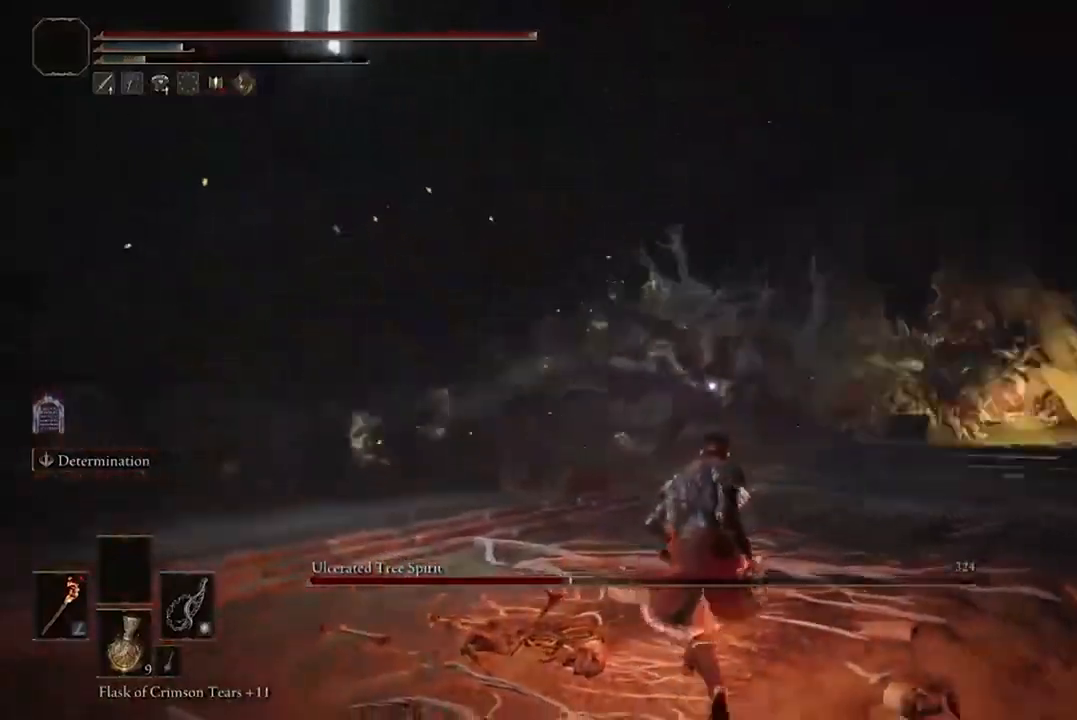
{"dt_ms": 500, "buttons": [], "left_stick": "down-right", "right_stick": "center", "events": []}
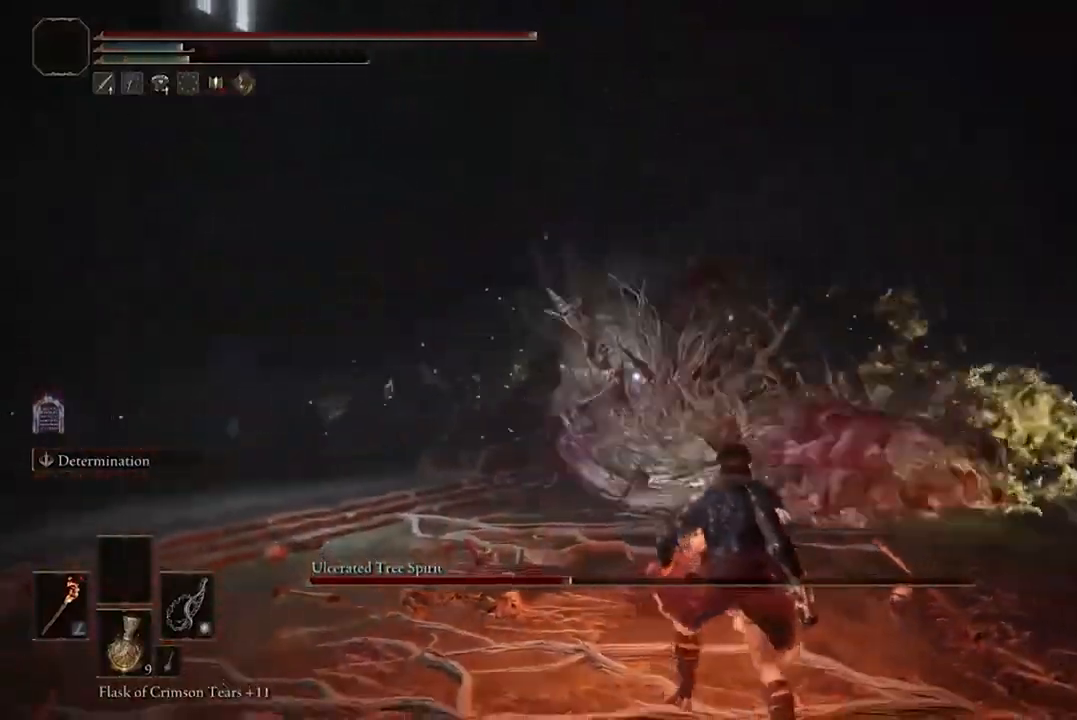
{"dt_ms": 500, "buttons": [], "left_stick": "right", "right_stick": "center", "events": [[267, "left_stick", "right"]]}
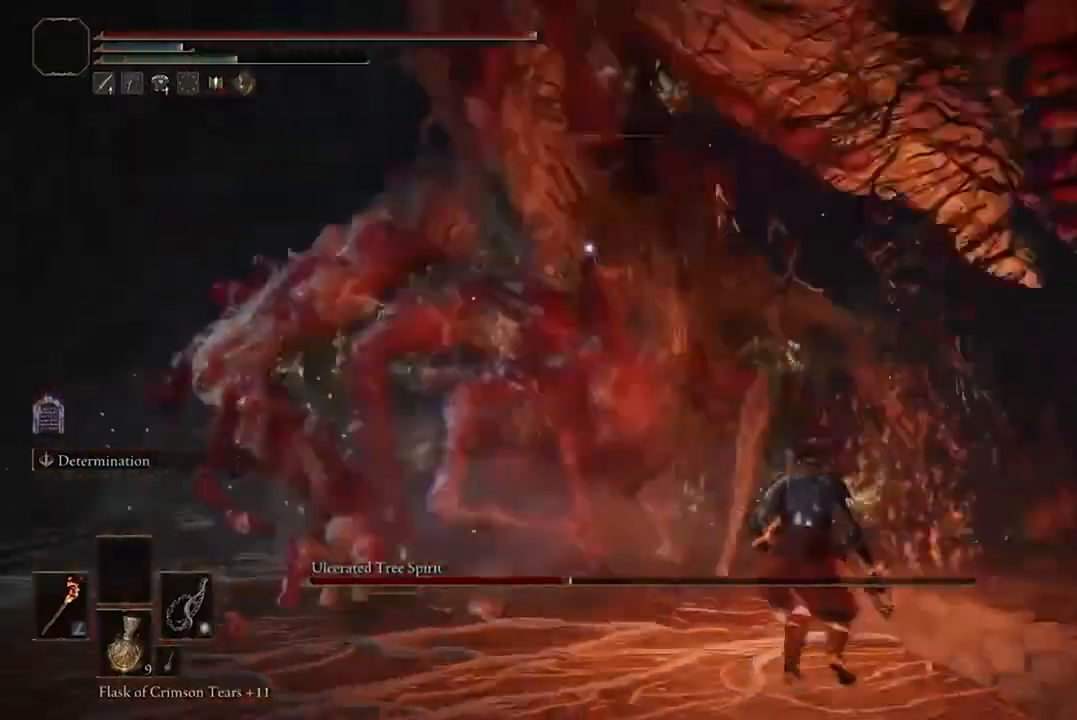
{"dt_ms": 500, "buttons": ["B"], "left_stick": "right", "right_stick": "center", "events": [[167, "left_stick", "down-right"], [367, "left_stick", "right"], [467, "B", "down"]]}
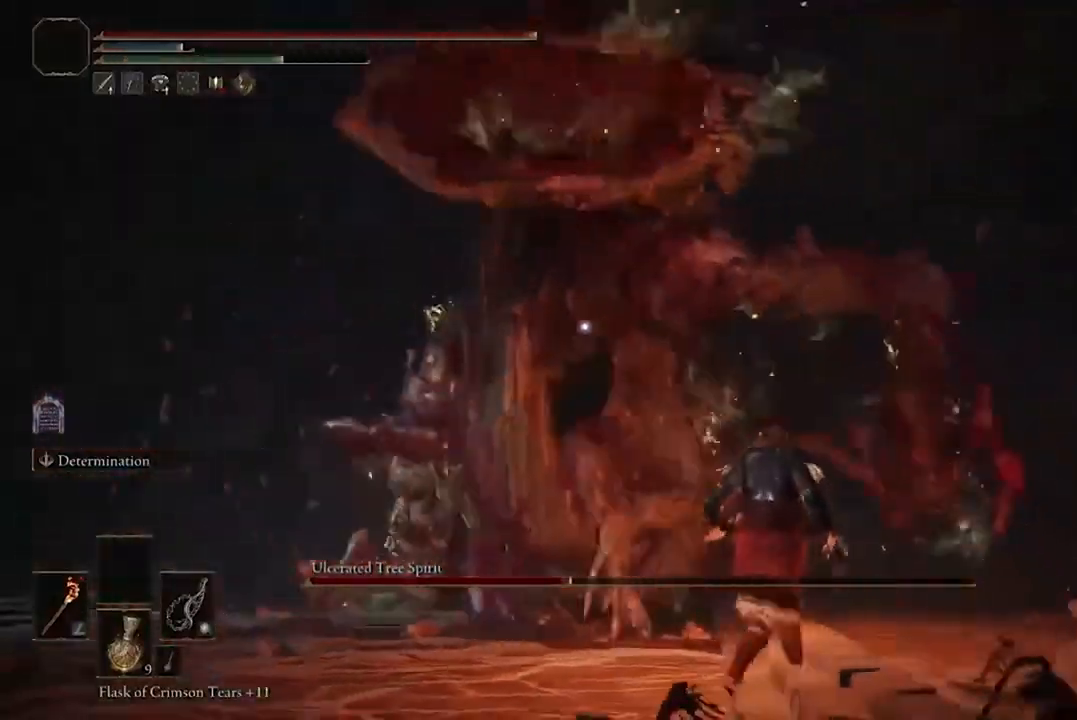
{"dt_ms": 500, "buttons": [], "left_stick": "up-right", "right_stick": "center", "events": [[67, "B", "up"], [233, "left_stick", "up-right"]]}
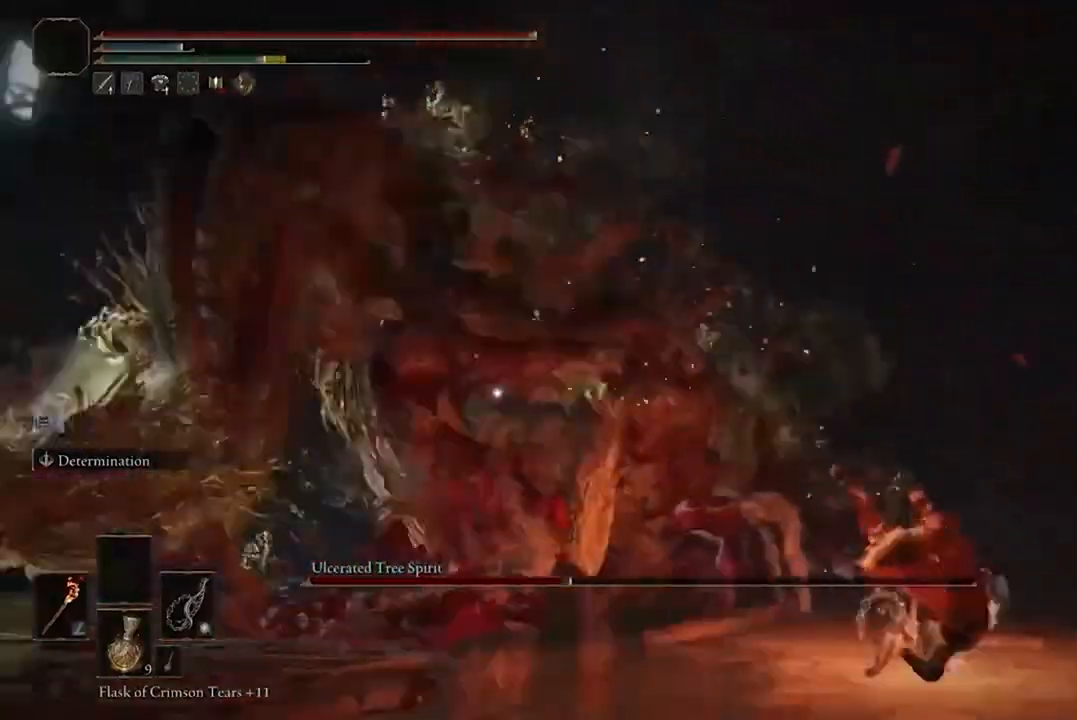
{"dt_ms": 500, "buttons": [], "left_stick": "up-right", "right_stick": "center", "events": [[233, "B", "down"], [367, "B", "up"]]}
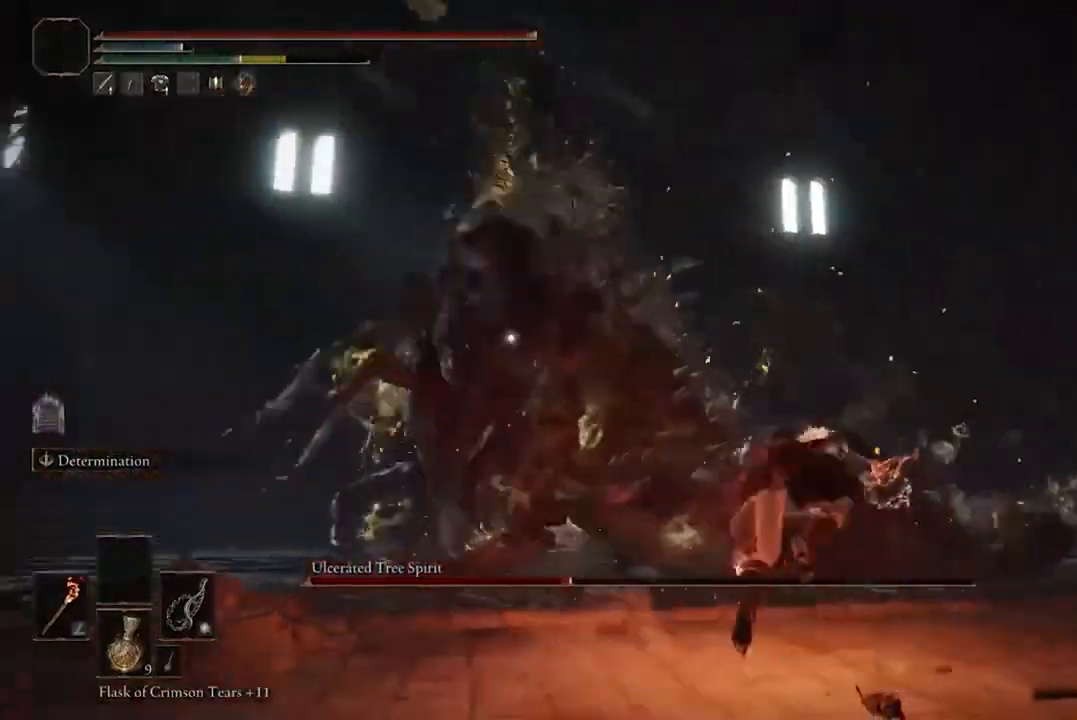
{"dt_ms": 500, "buttons": ["B"], "left_stick": "up-right", "right_stick": "center", "events": [[433, "B", "down"]]}
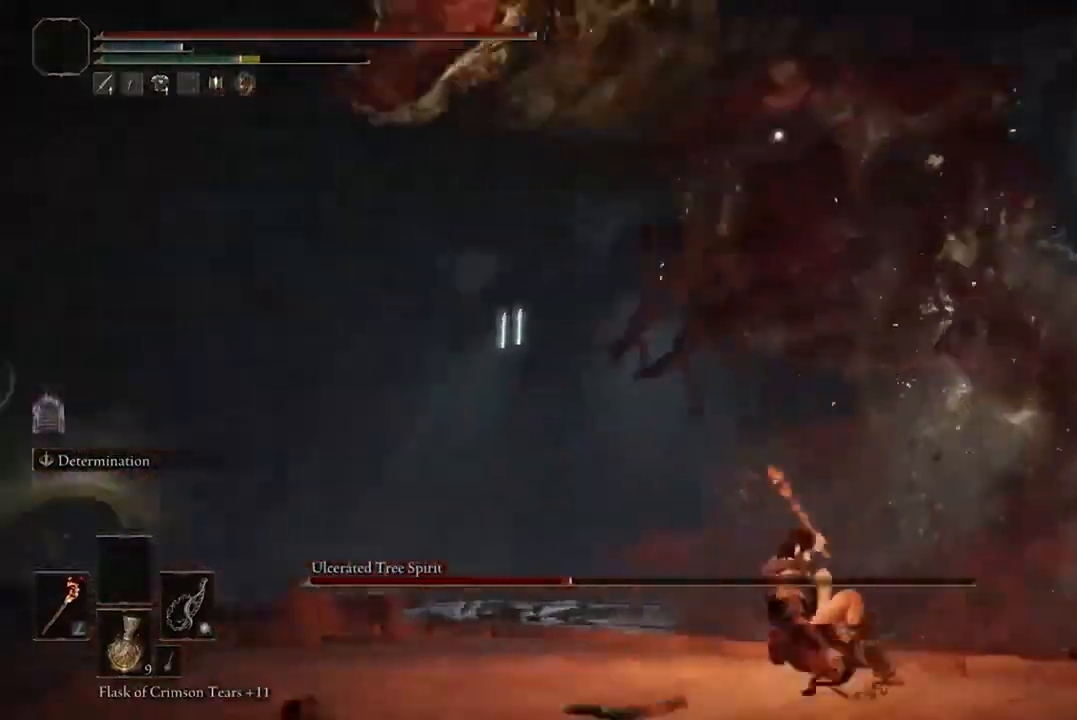
{"dt_ms": 500, "buttons": [], "left_stick": "up", "right_stick": "center", "events": [[67, "B", "up"], [100, "left_stick", "up"]]}
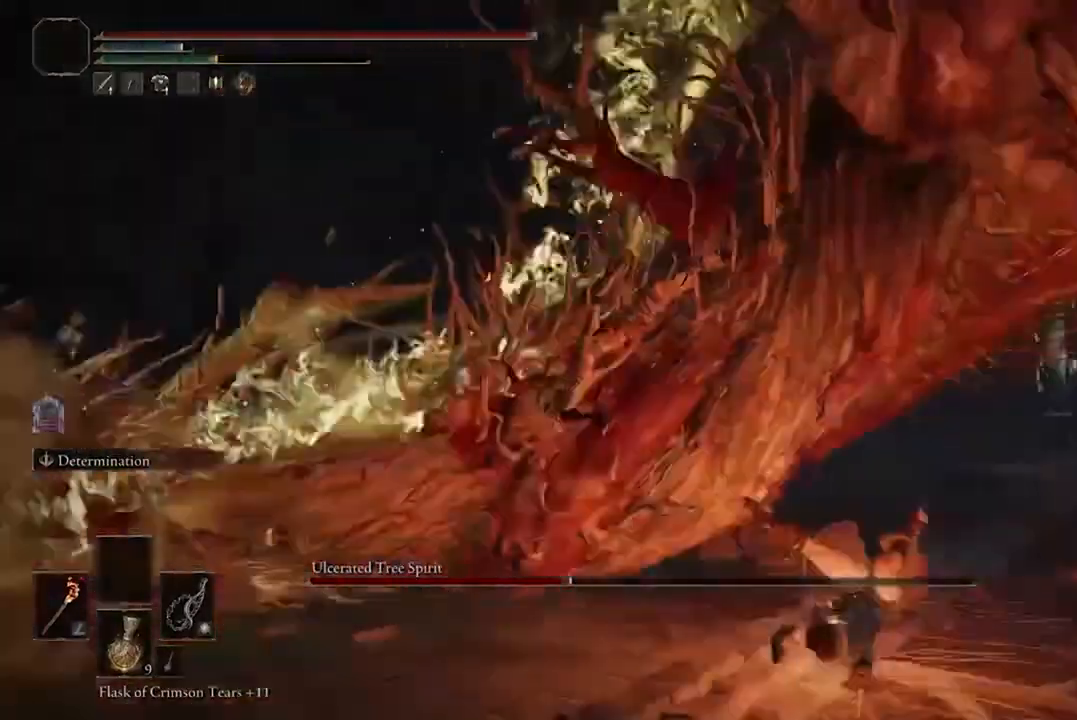
{"dt_ms": 500, "buttons": [], "left_stick": "up-left", "right_stick": "center", "events": [[433, "left_stick", "up-left"]]}